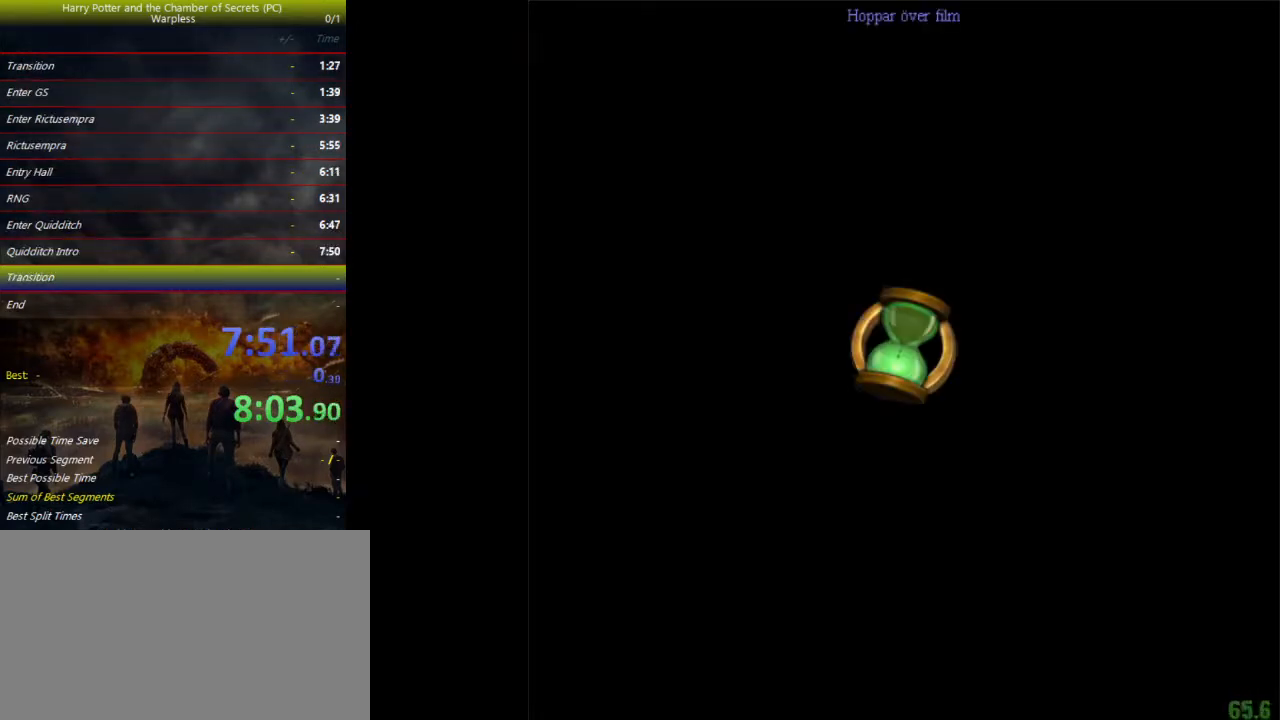
Gameplay with keyboard and mouse; each line is a JSON object with the keys held at the frame after it. "events" lists presses ("down") and releases ("up") of "a", "ctrl", "d", "down", "e", "escape", "f", "f1", "f4", "left", "q", "r", "return", "right", "s", "shift", "space", "tab", "up", "w" and "z" between this image and that frame as [ms after this image, input, new state], when the widget could be followed in between. No other keys are recorded. Mouse buttons are not recorded. Not read: mouse_move.
{"keys": ["a", "shift", "space", "w"], "events": []}
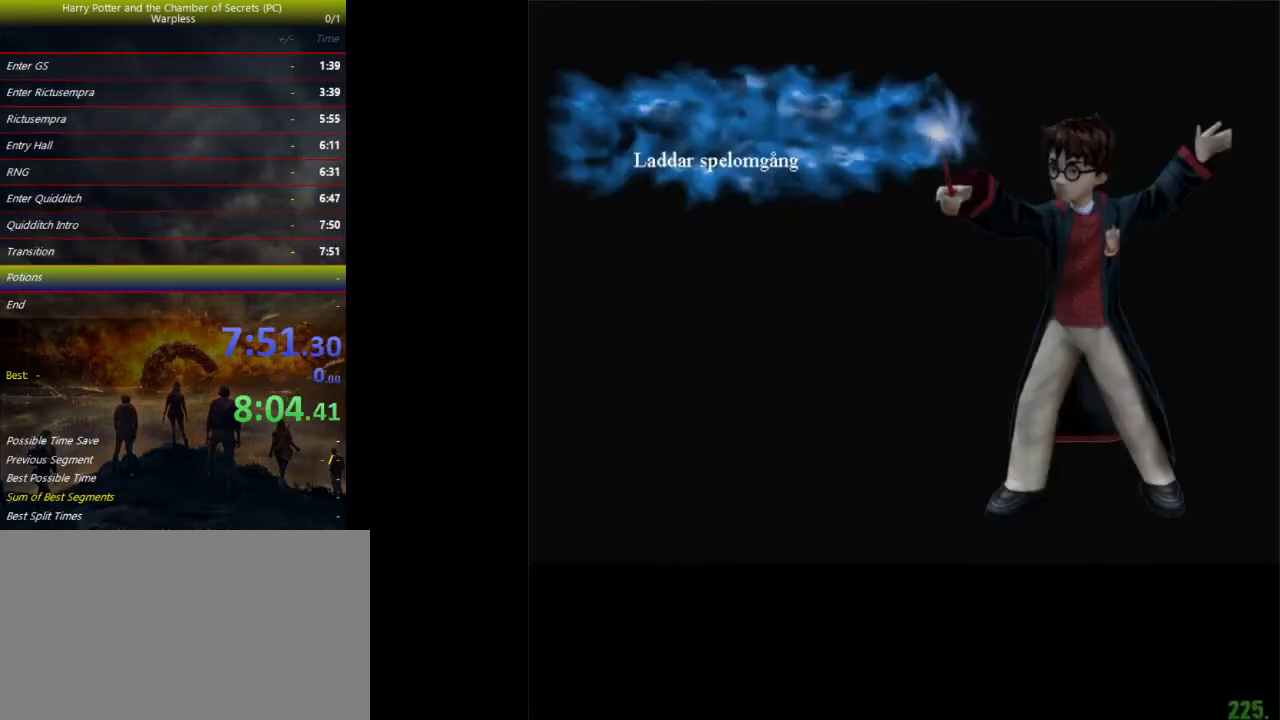
{"keys": ["a", "shift", "space", "w"], "events": []}
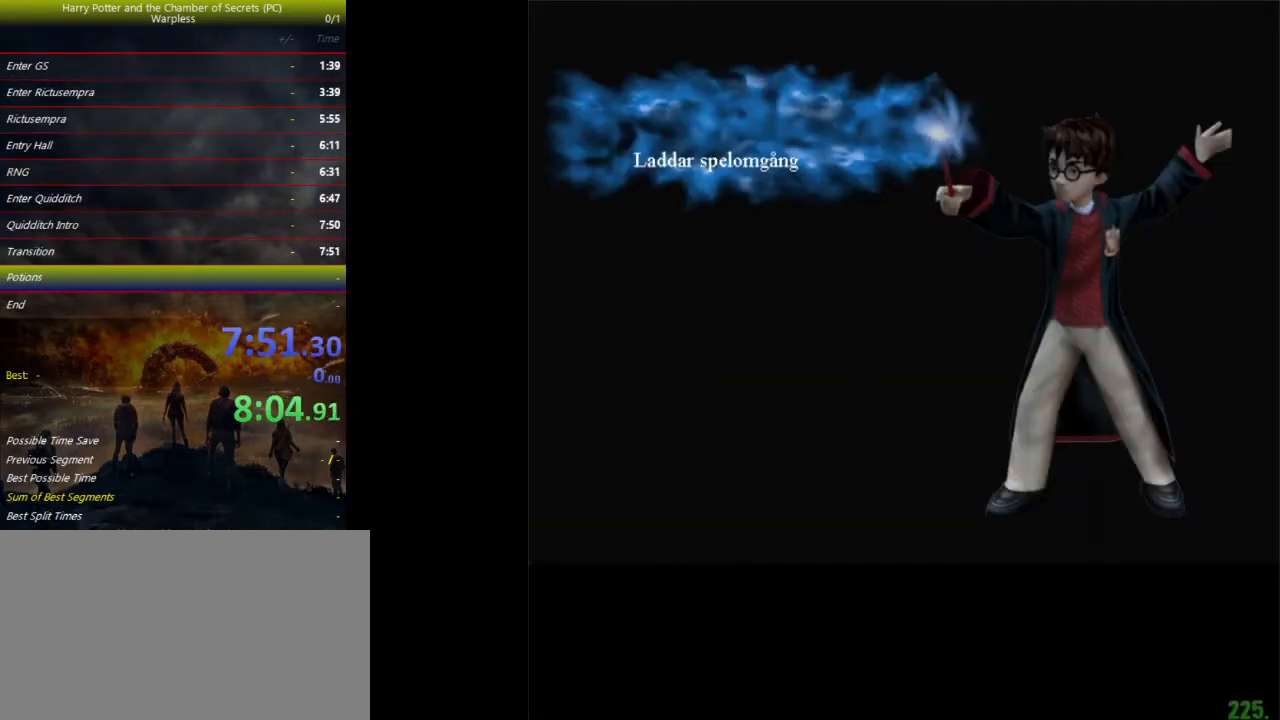
{"keys": ["a", "shift", "space", "w"], "events": []}
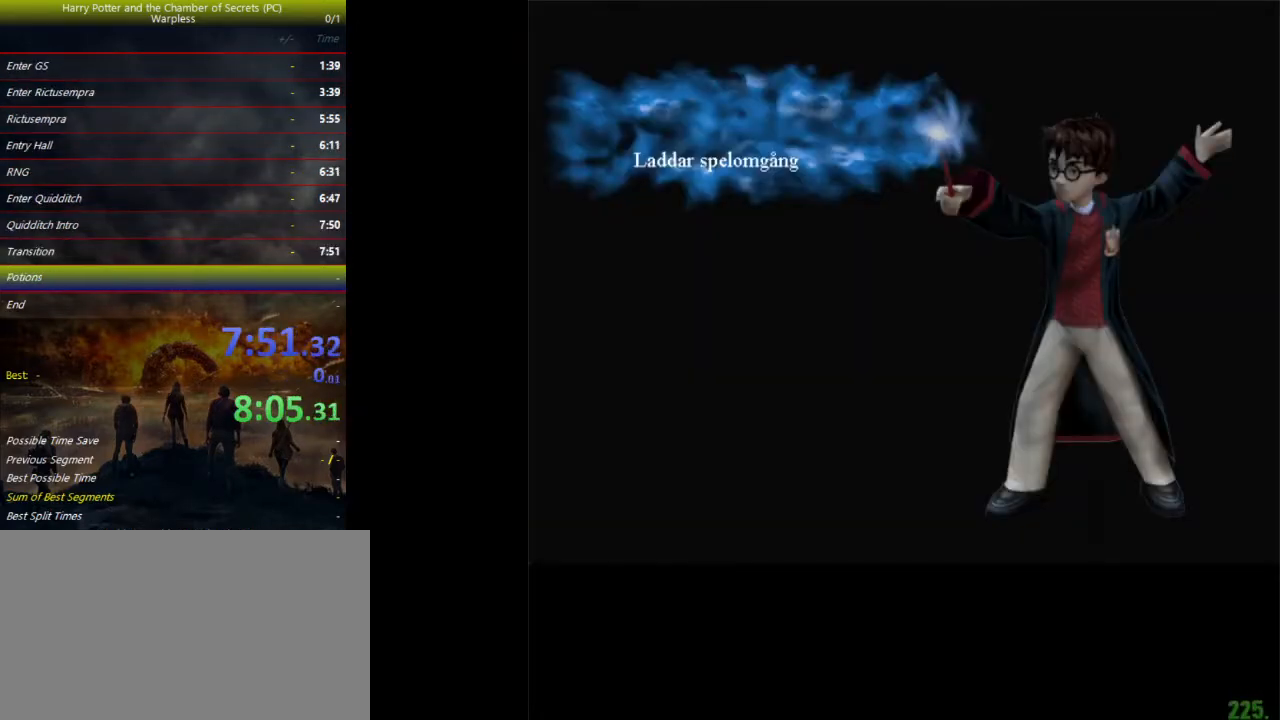
{"keys": ["a", "shift", "space", "w"], "events": []}
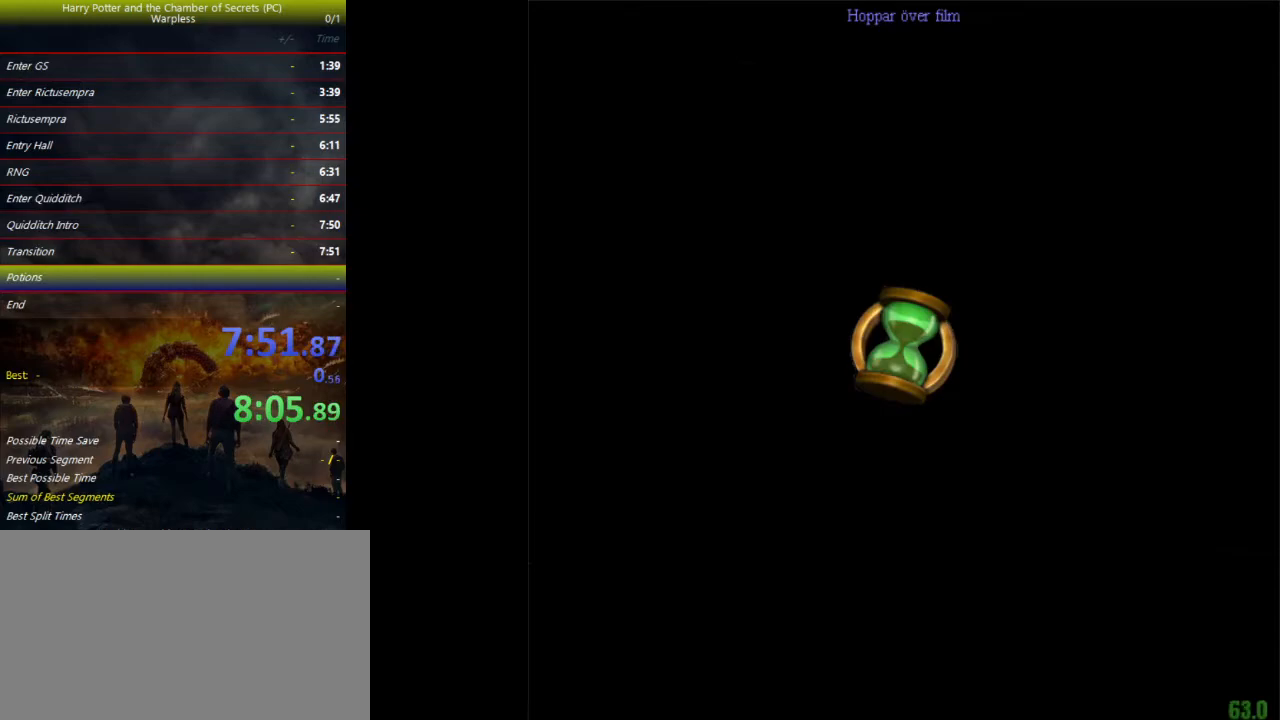
{"keys": ["a", "shift", "space", "w"], "events": []}
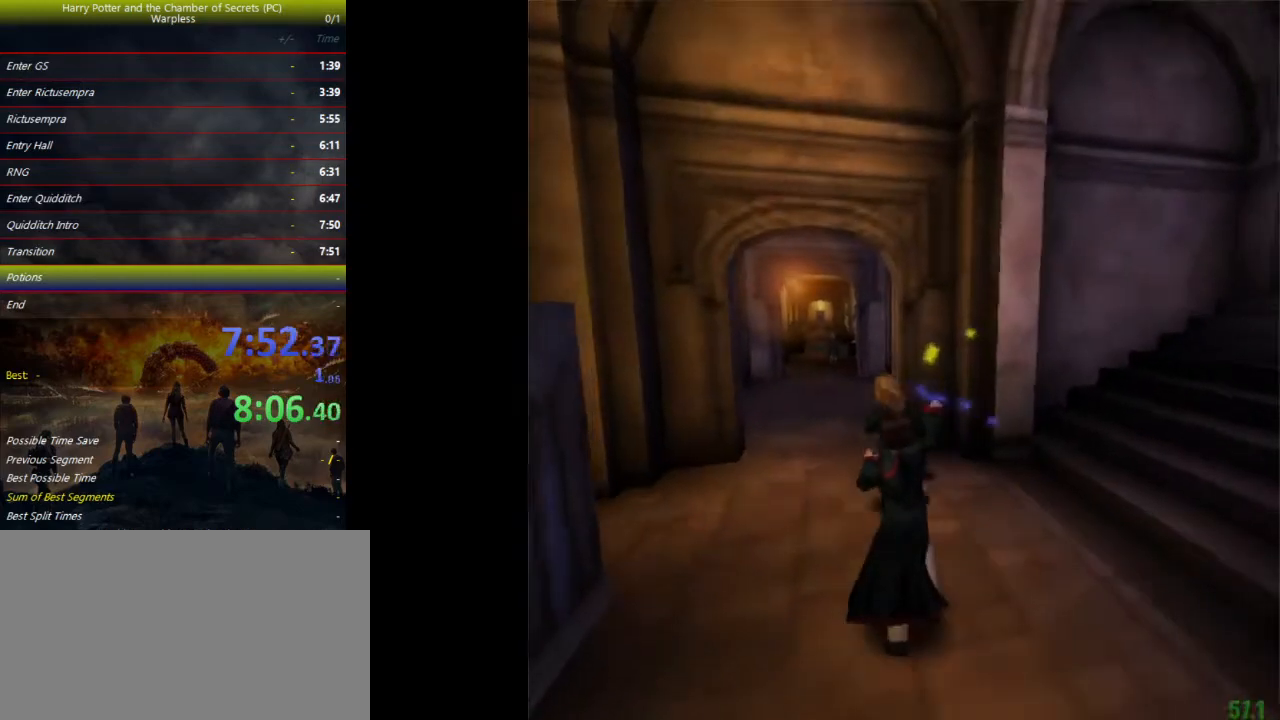
{"keys": ["shift", "space", "w"], "events": [[333, "a", "up"]]}
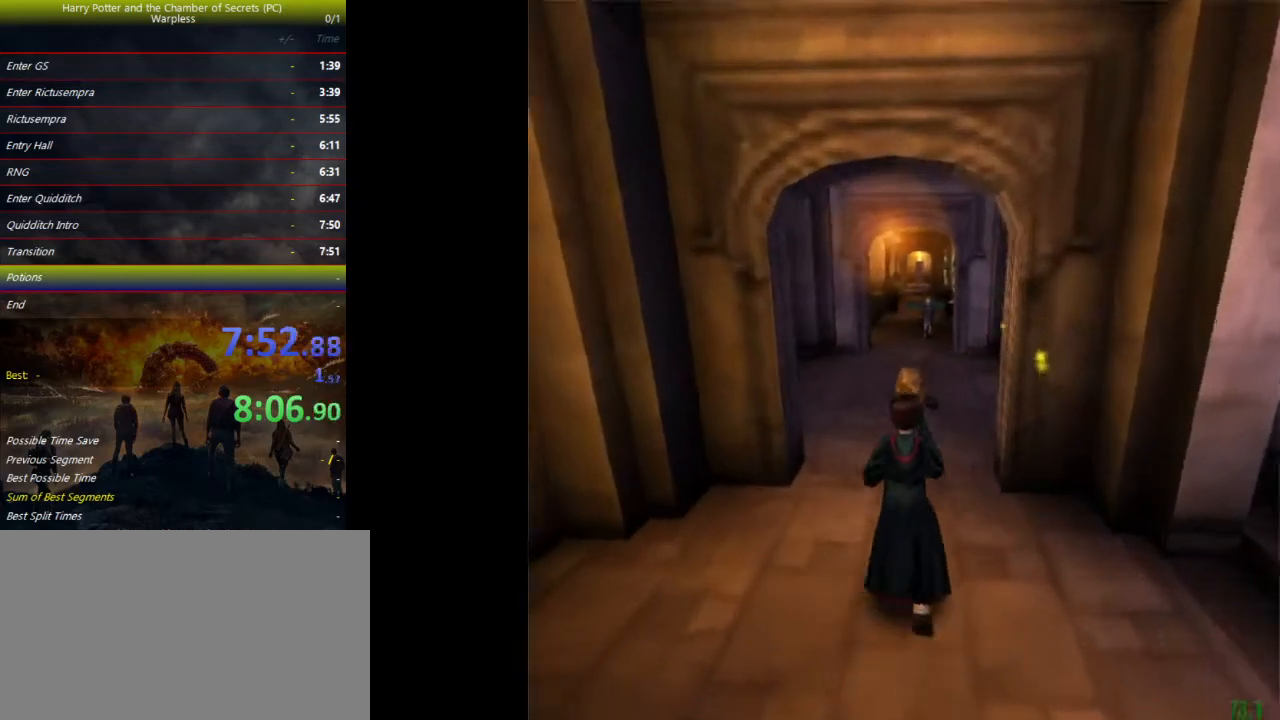
{"keys": ["shift", "space", "w"], "events": []}
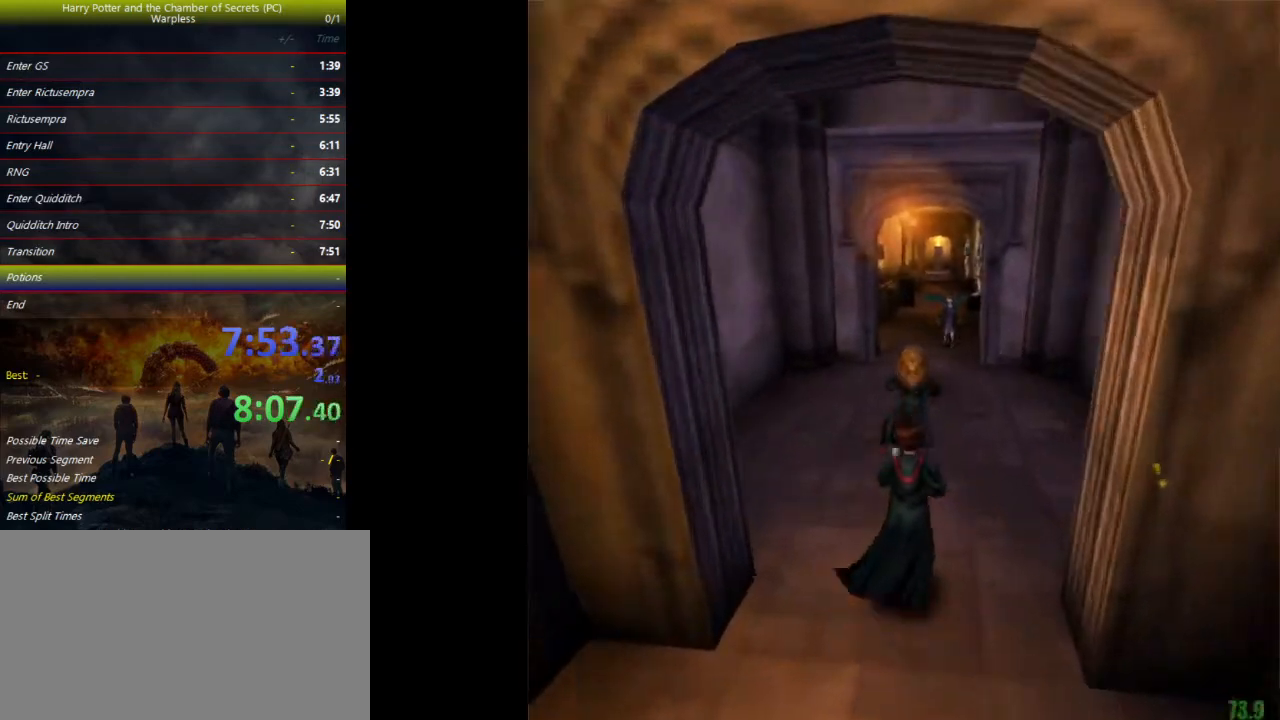
{"keys": ["shift", "space", "w"], "events": []}
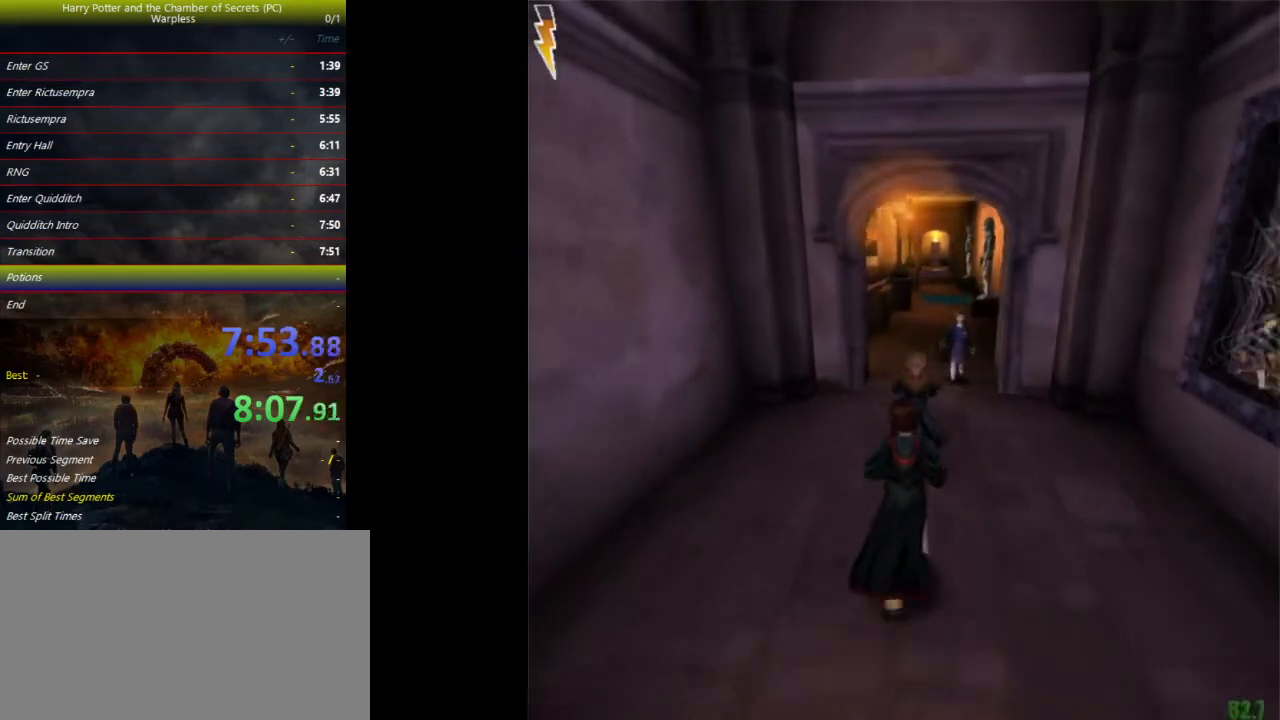
{"keys": ["shift", "space", "w"], "events": []}
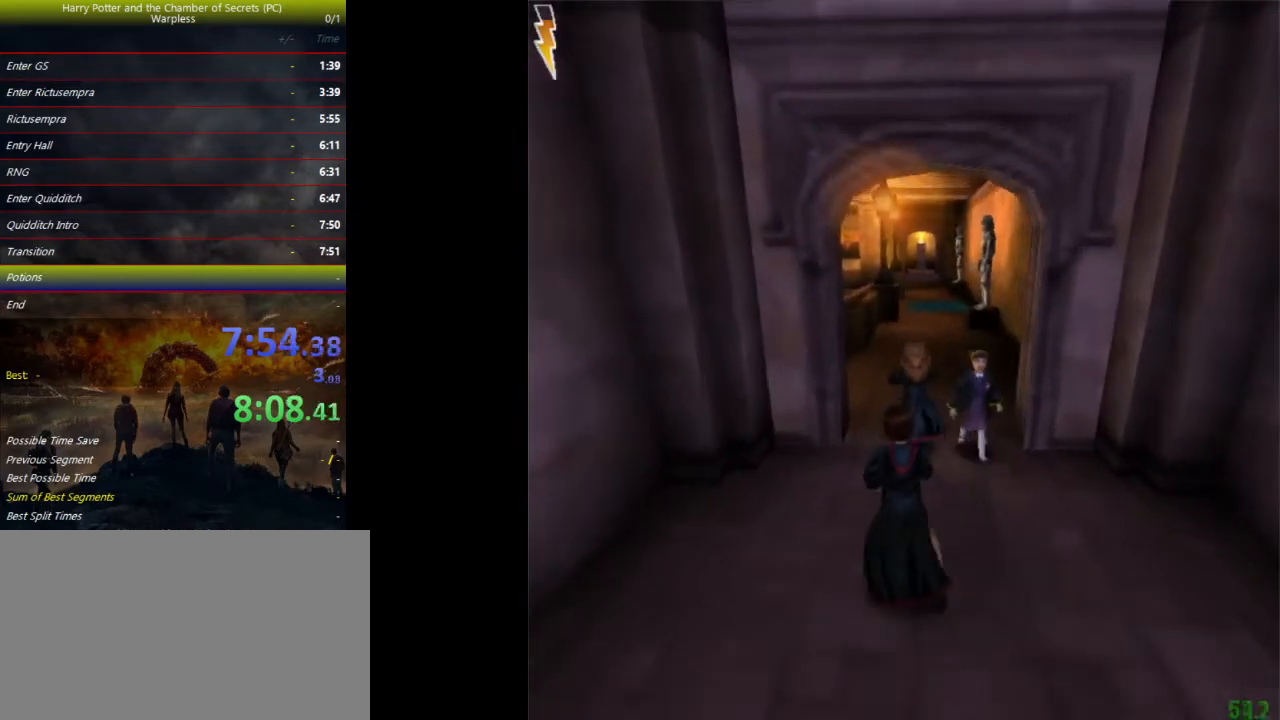
{"keys": ["shift", "space", "w"], "events": []}
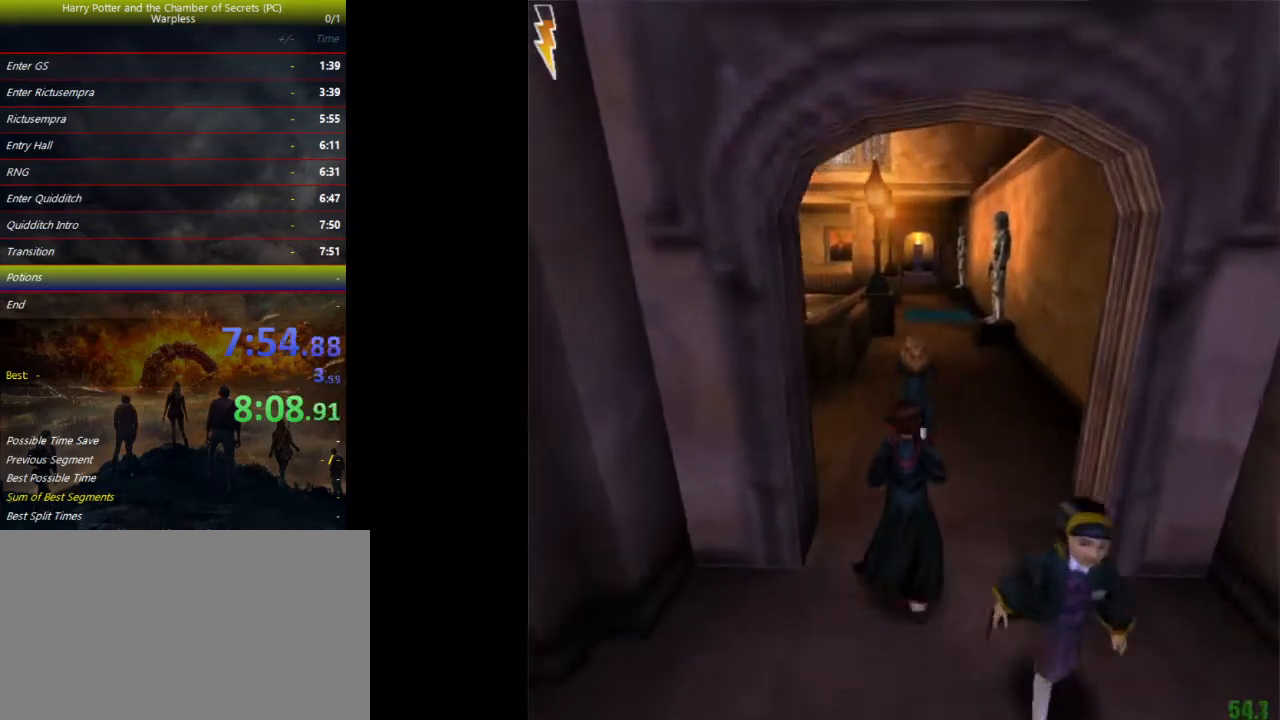
{"keys": ["shift", "space", "w"], "events": []}
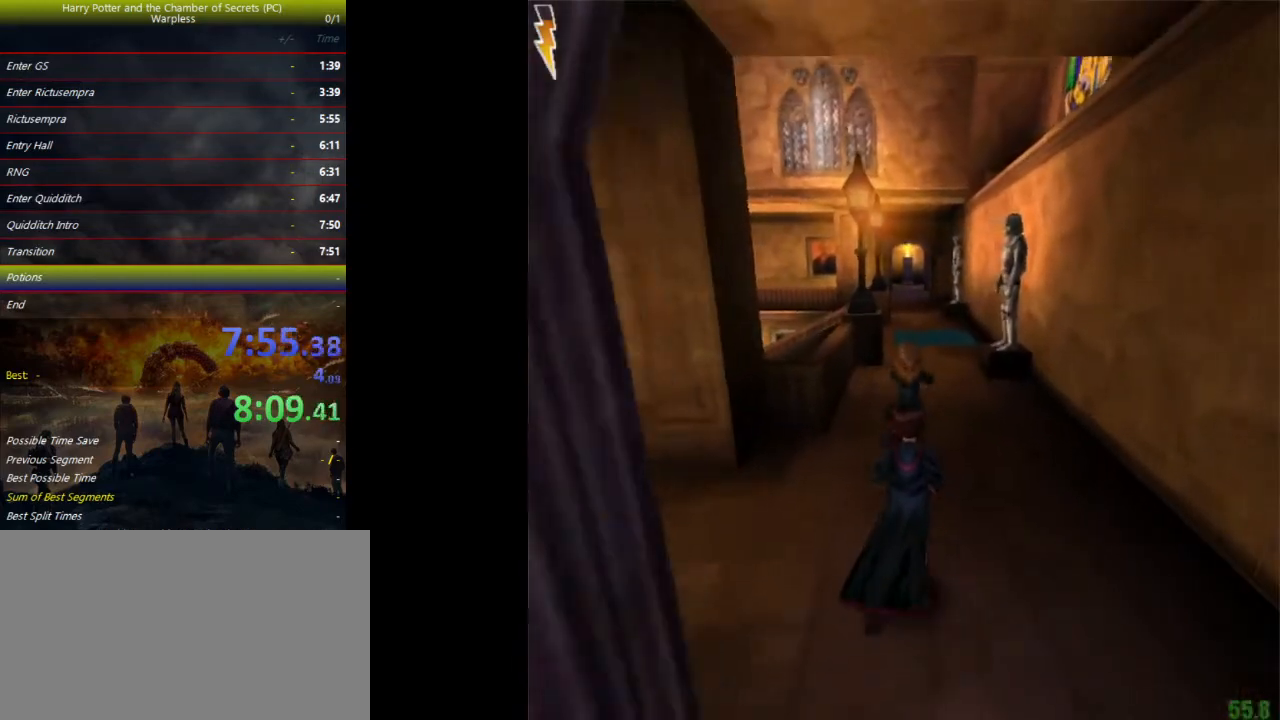
{"keys": ["shift", "space", "w"], "events": []}
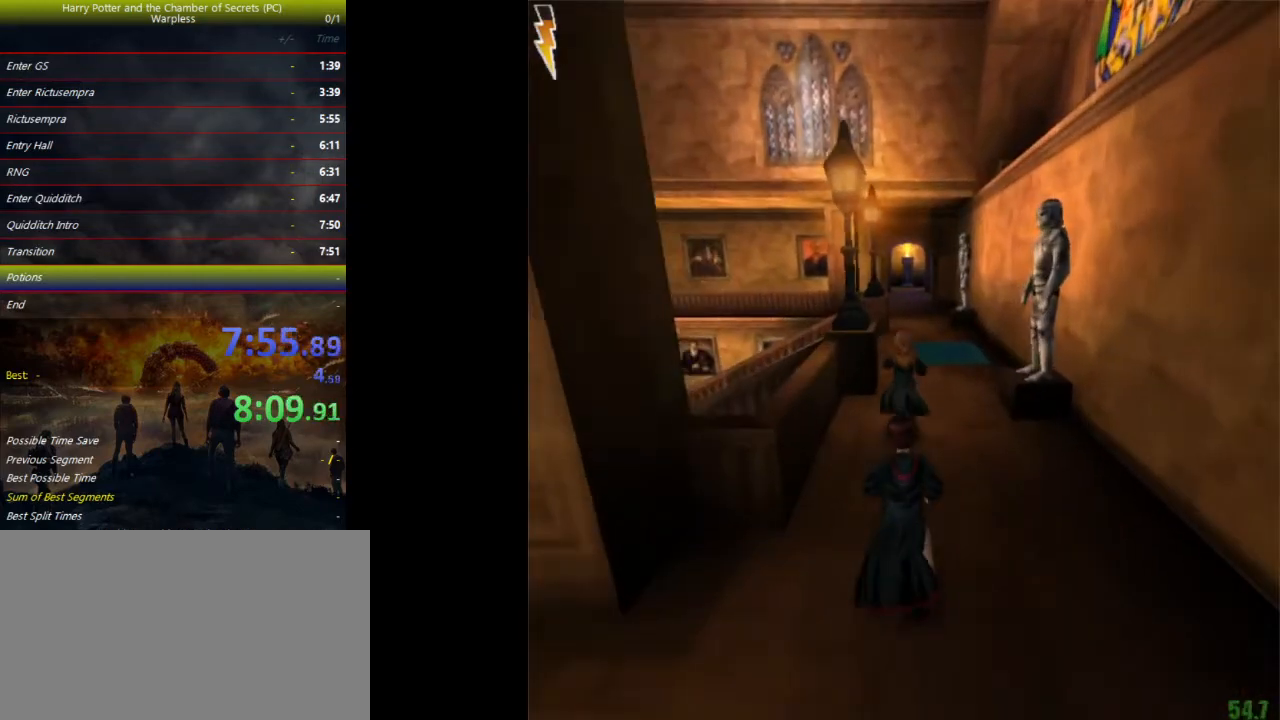
{"keys": ["shift", "space", "w"], "events": []}
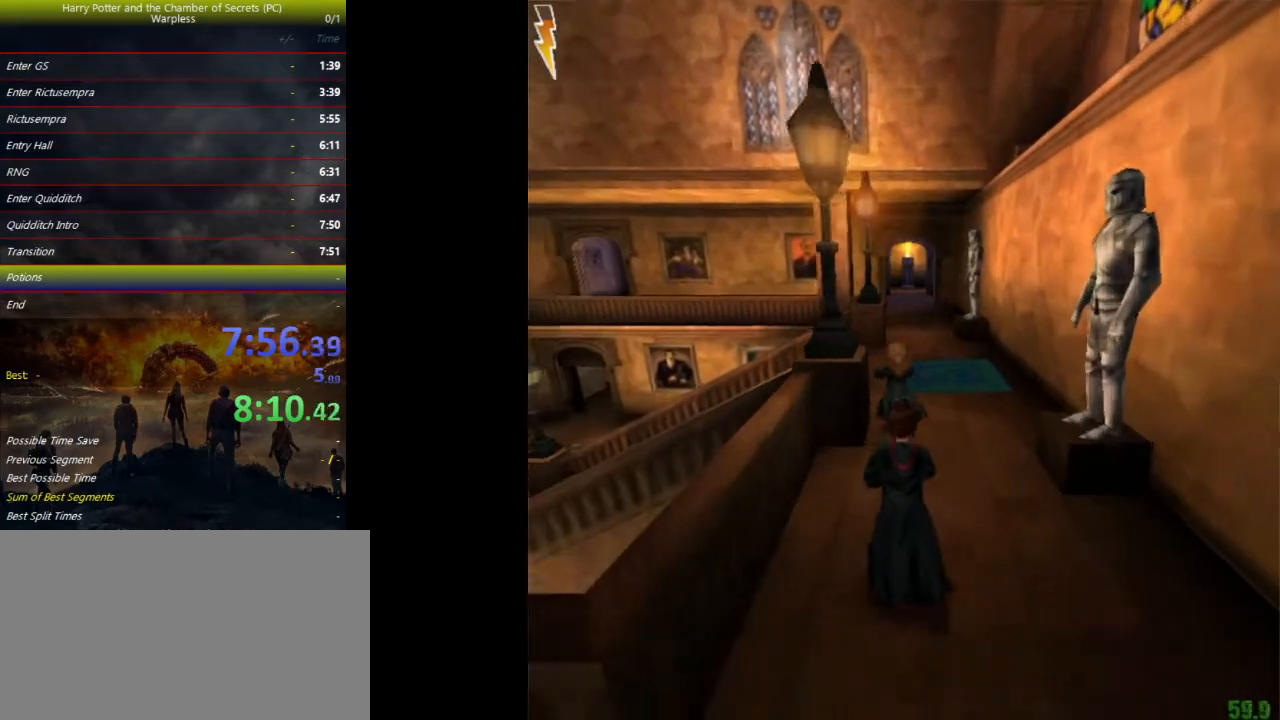
{"keys": ["shift", "space", "w"], "events": []}
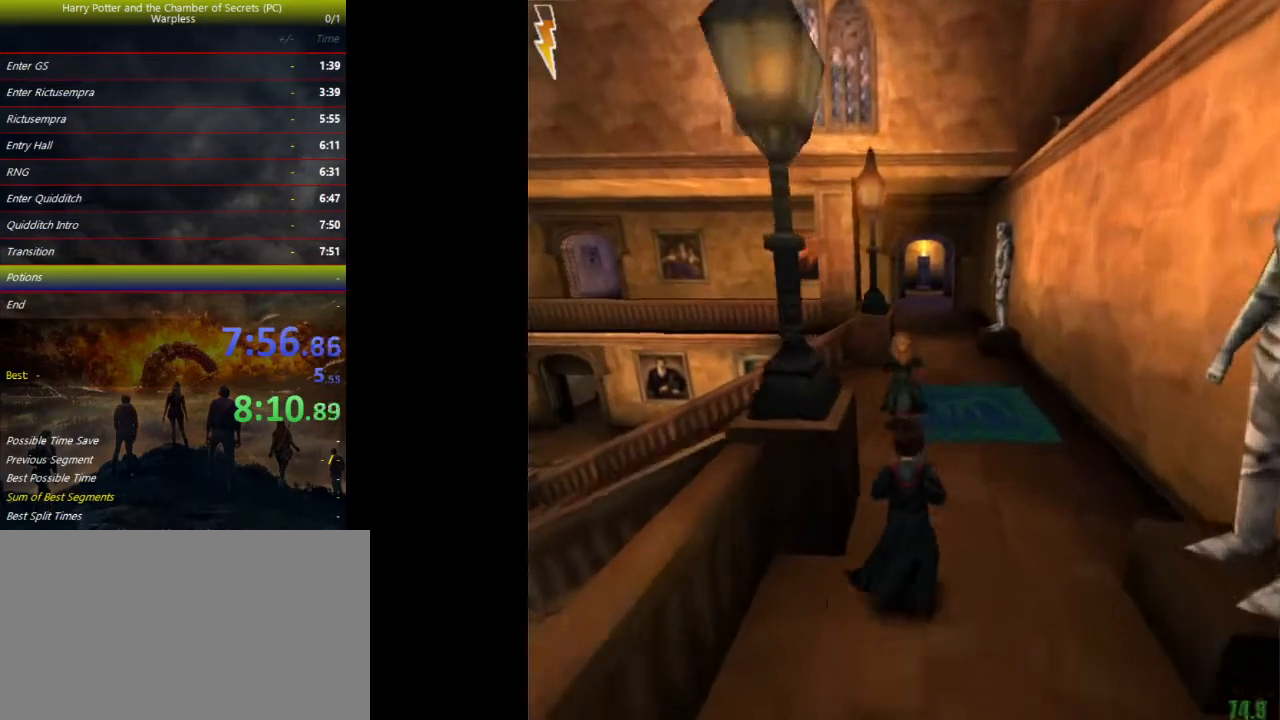
{"keys": ["shift", "space", "w"], "events": []}
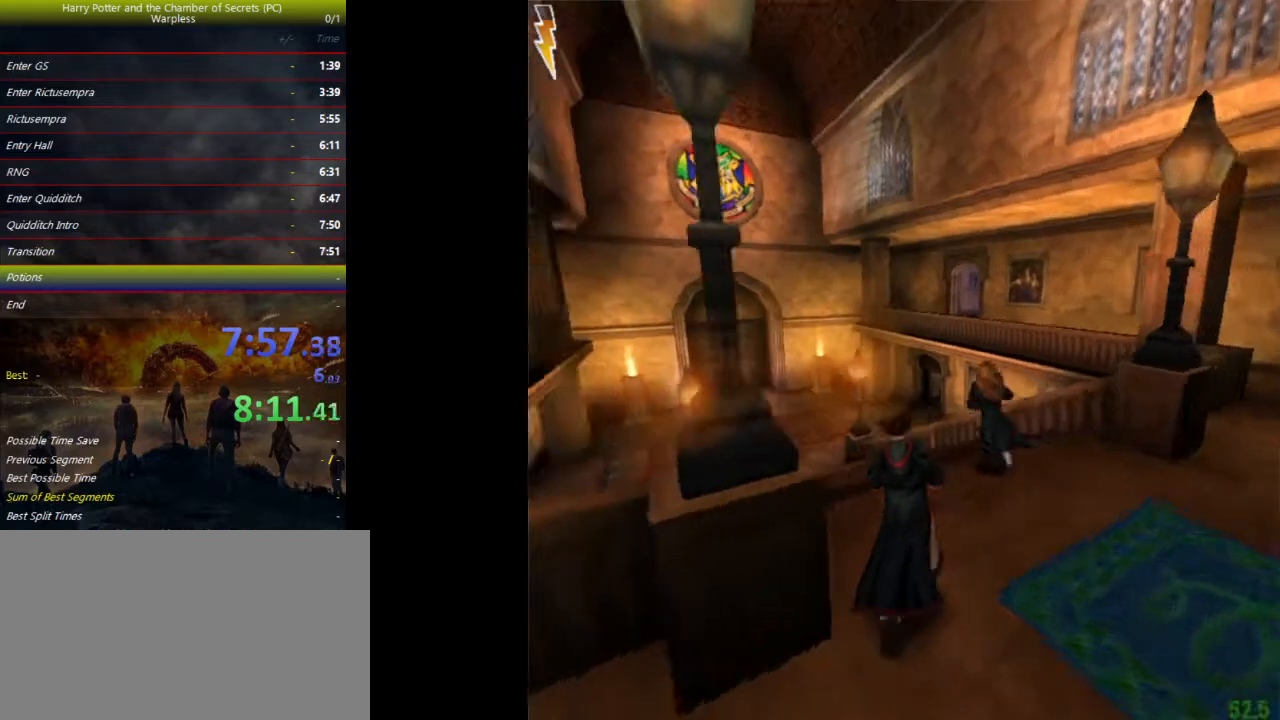
{"keys": ["shift", "space", "w"], "events": []}
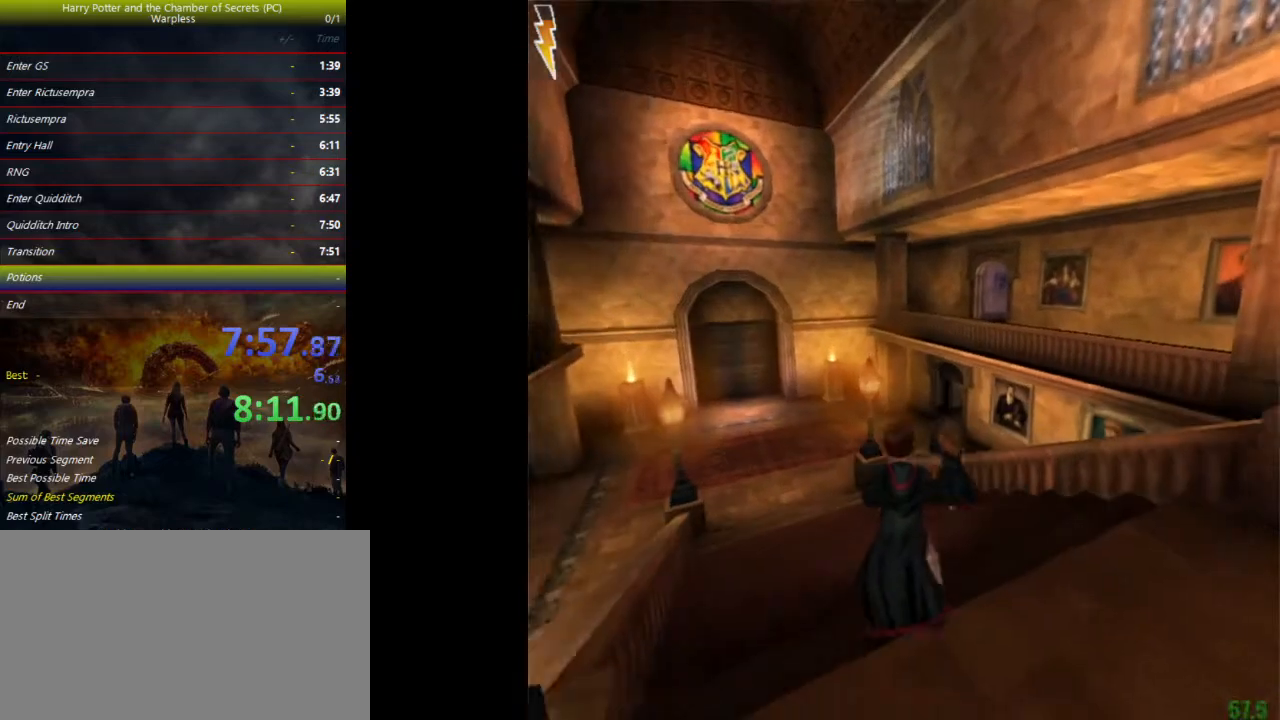
{"keys": ["shift", "space", "w"], "events": []}
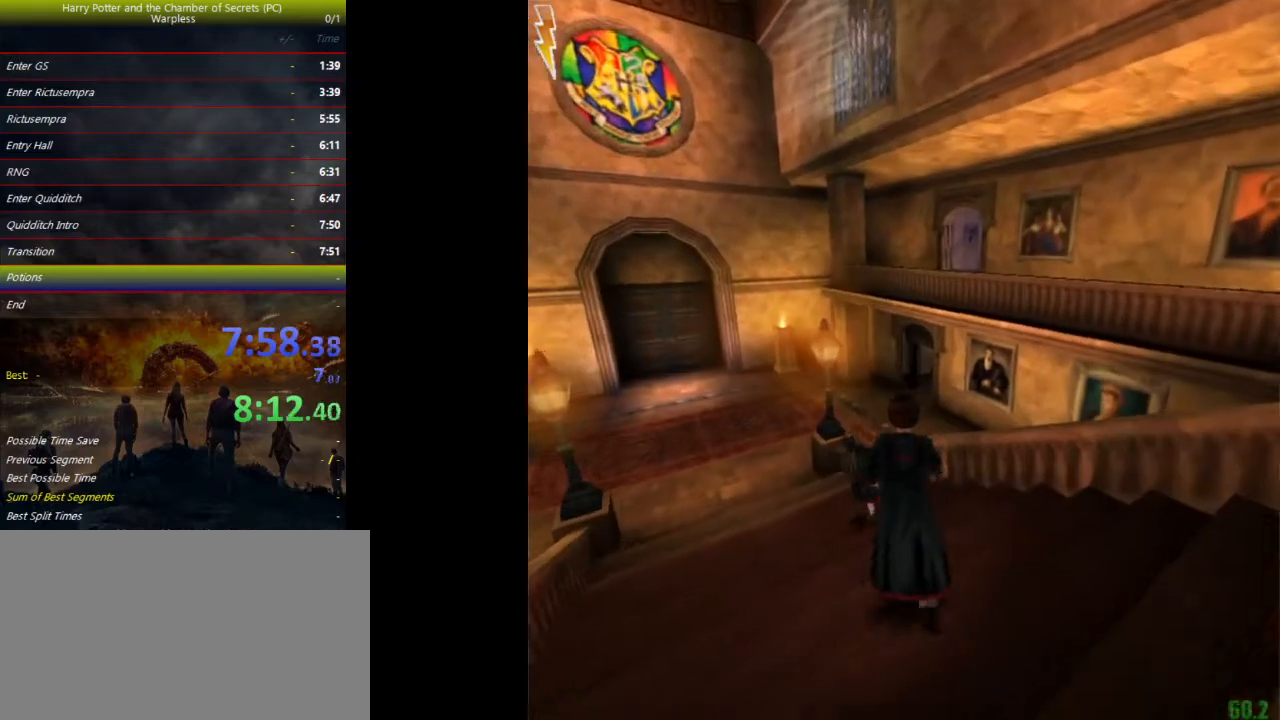
{"keys": ["shift", "space", "w"], "events": []}
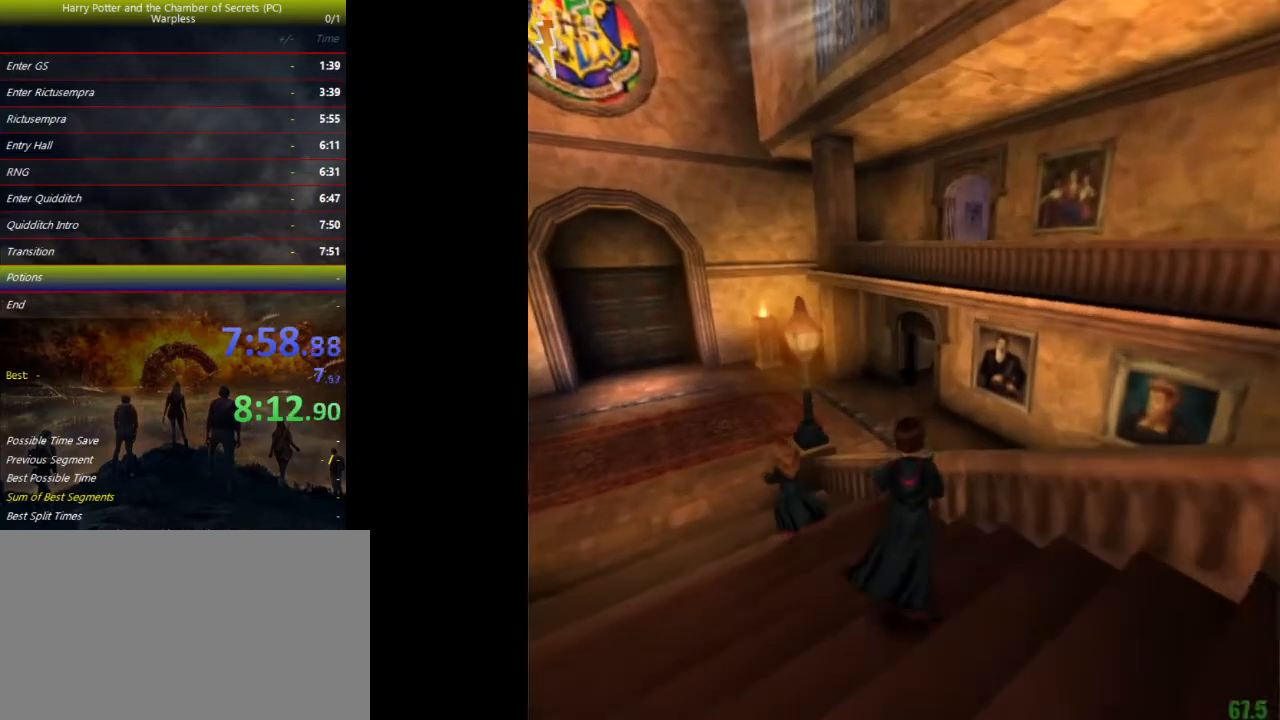
{"keys": ["shift", "space", "w"], "events": []}
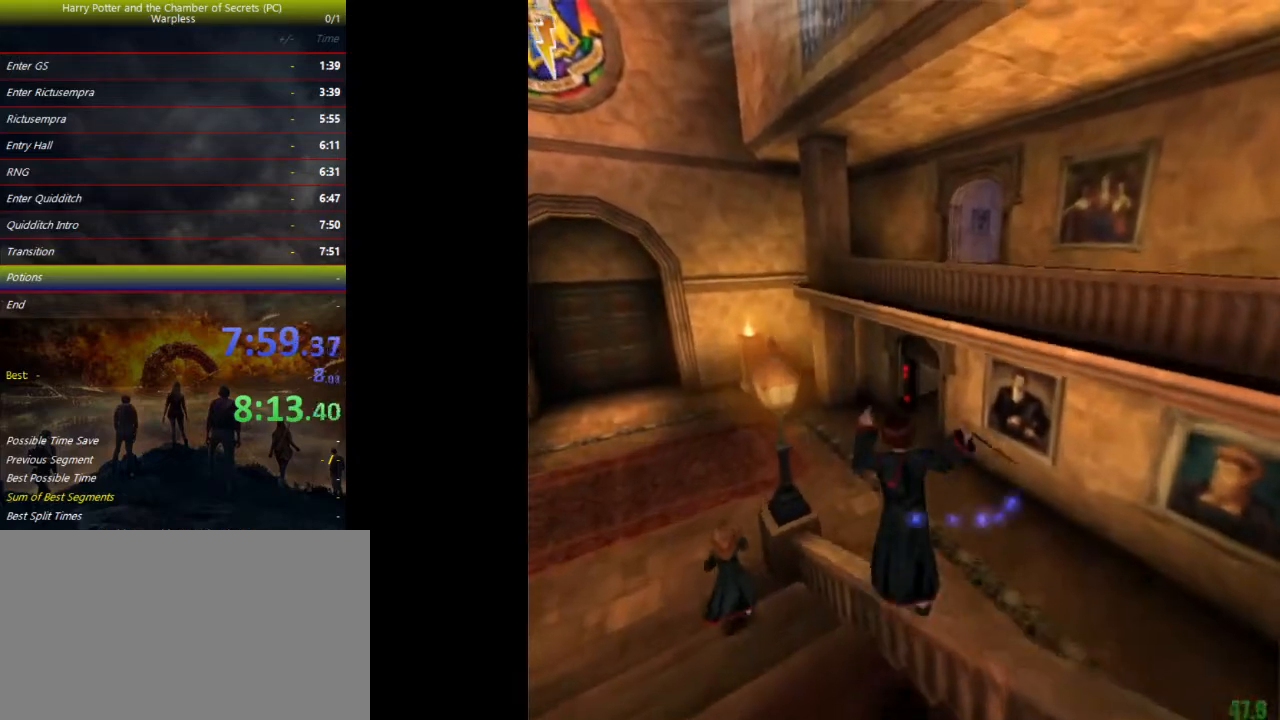
{"keys": ["shift", "space", "w"], "events": []}
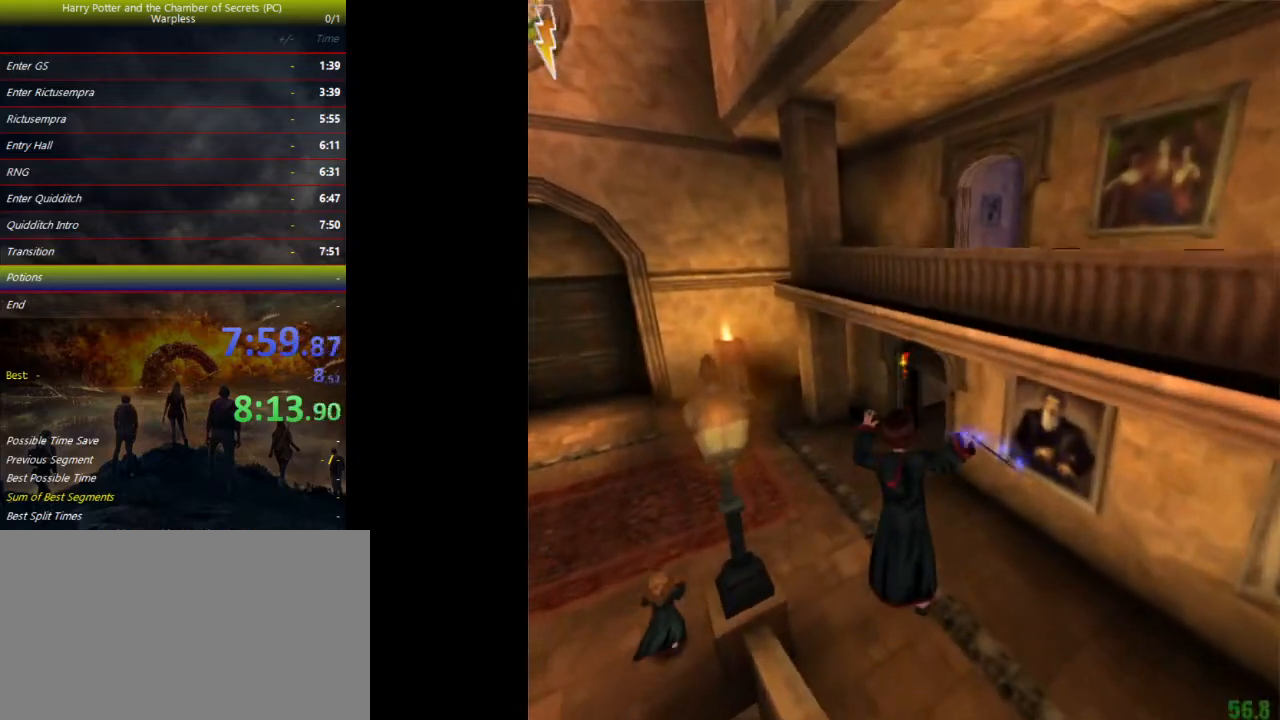
{"keys": ["shift", "space", "w"], "events": []}
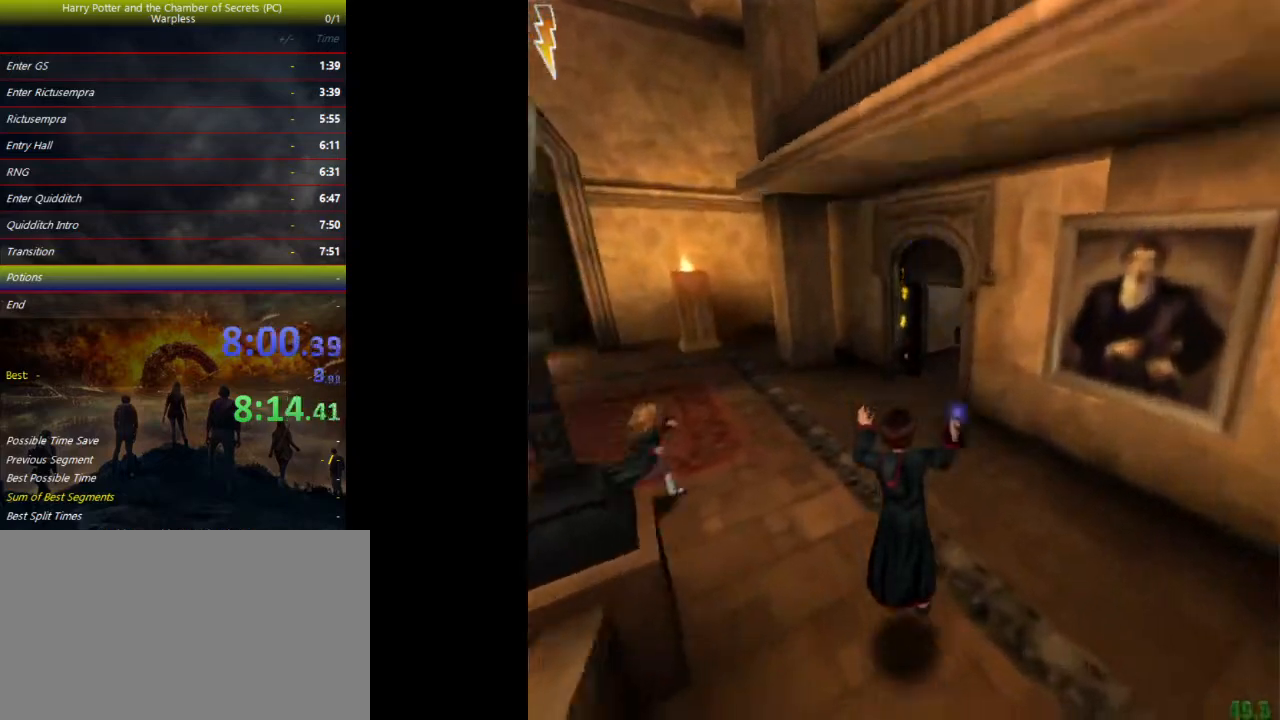
{"keys": ["shift", "space", "w"], "events": []}
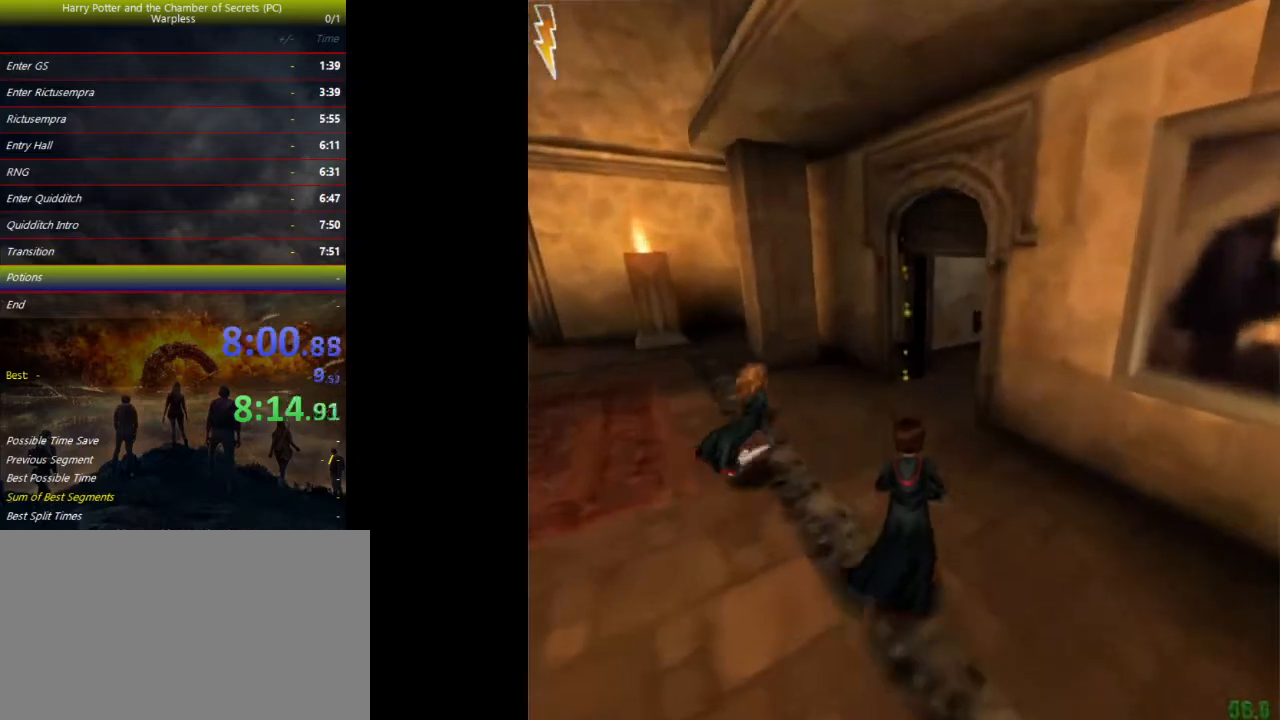
{"keys": ["shift", "space", "w"], "events": []}
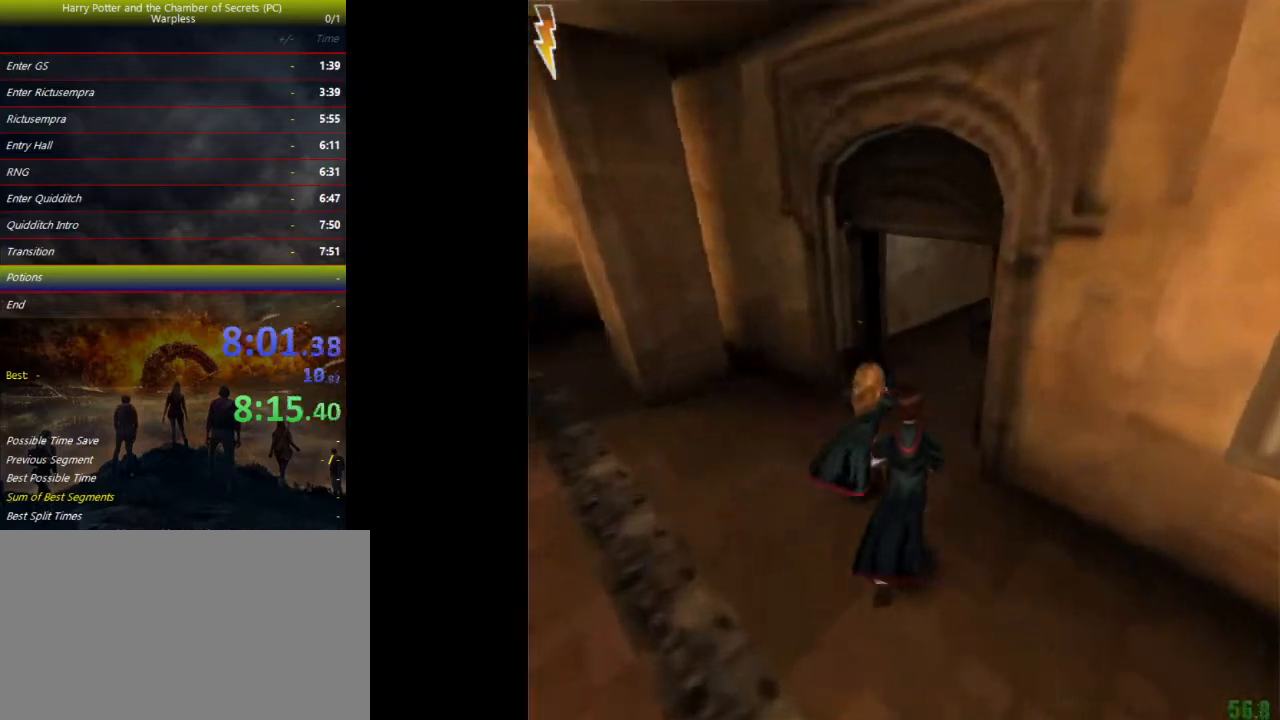
{"keys": ["shift", "space", "w"], "events": []}
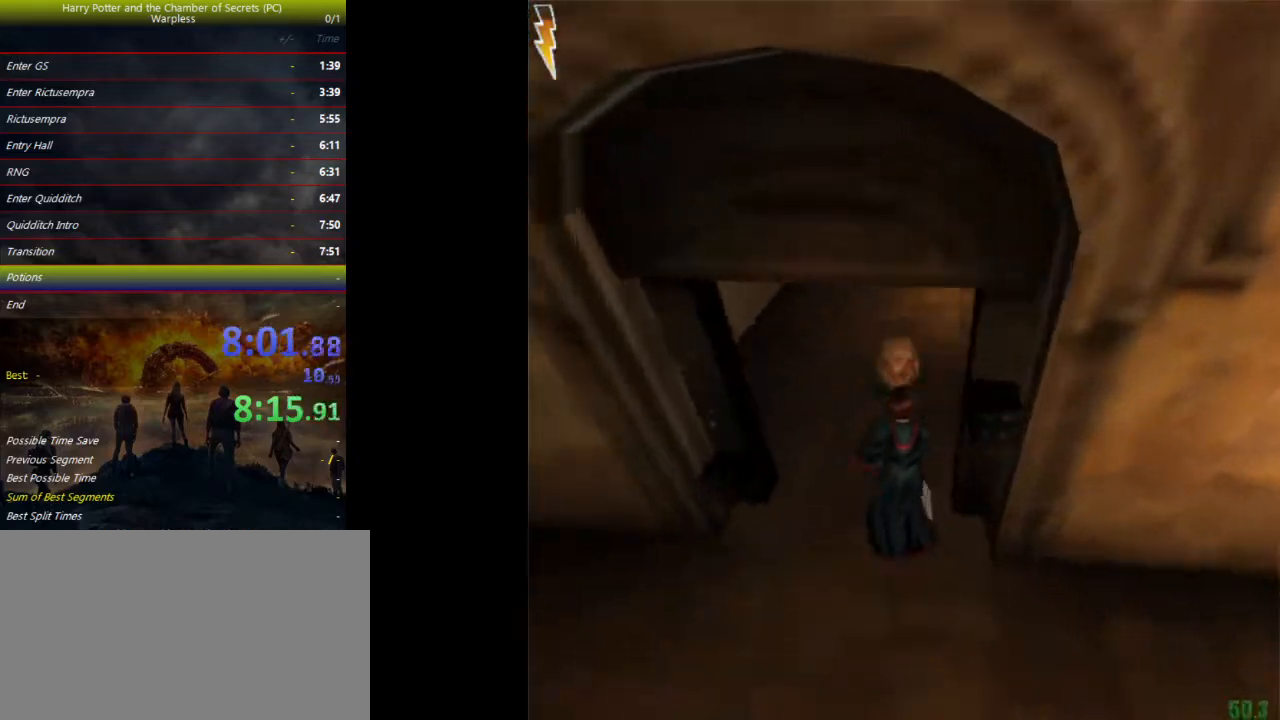
{"keys": ["shift", "space", "w"], "events": []}
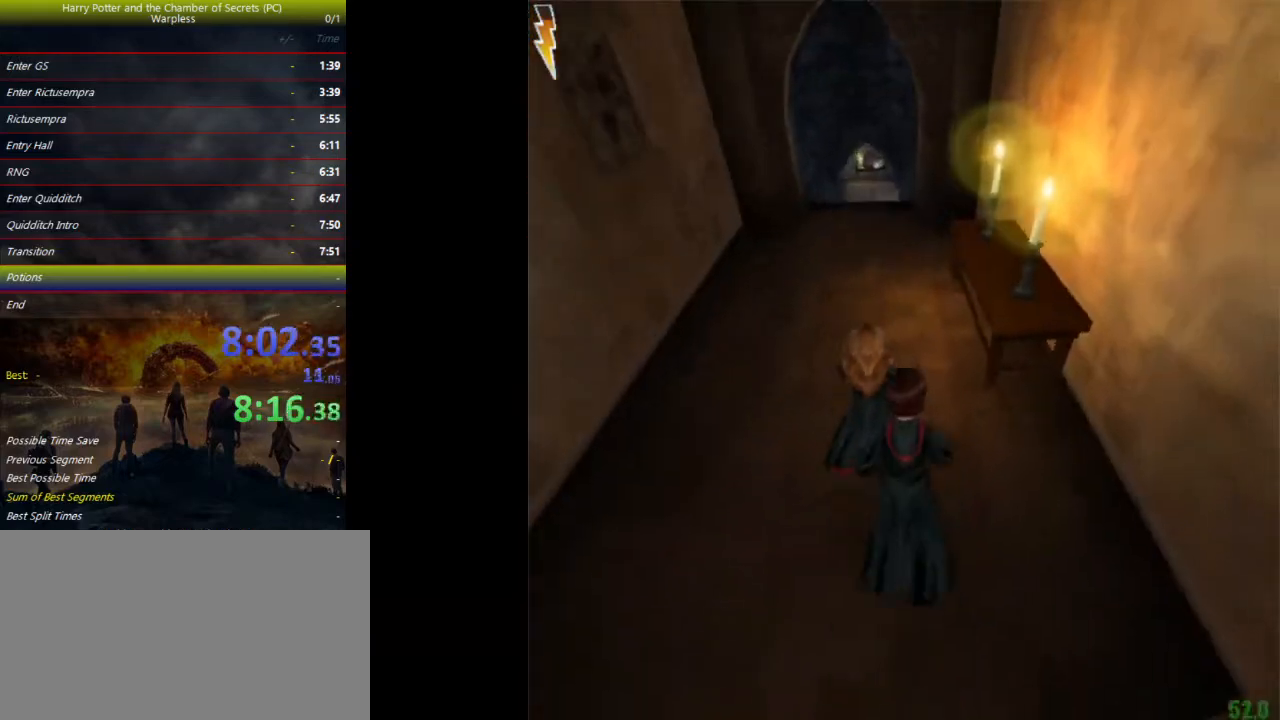
{"keys": ["shift", "space", "w"], "events": []}
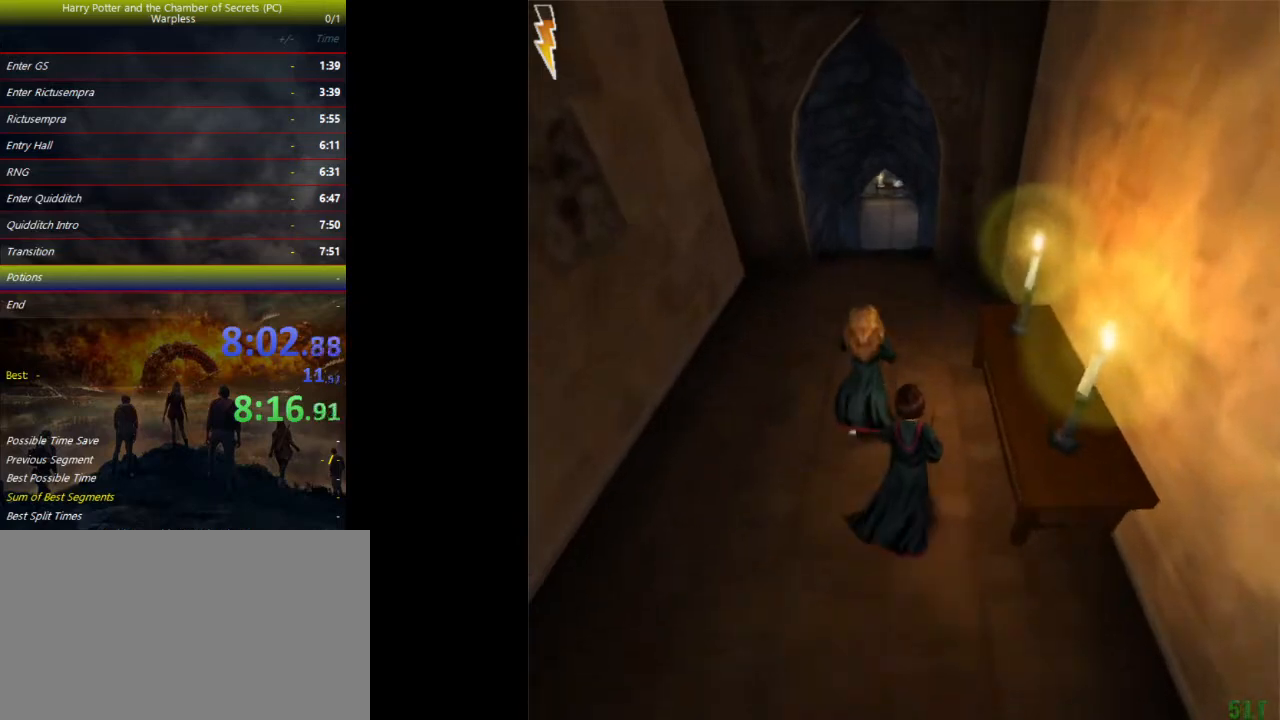
{"keys": ["shift", "space", "w"], "events": []}
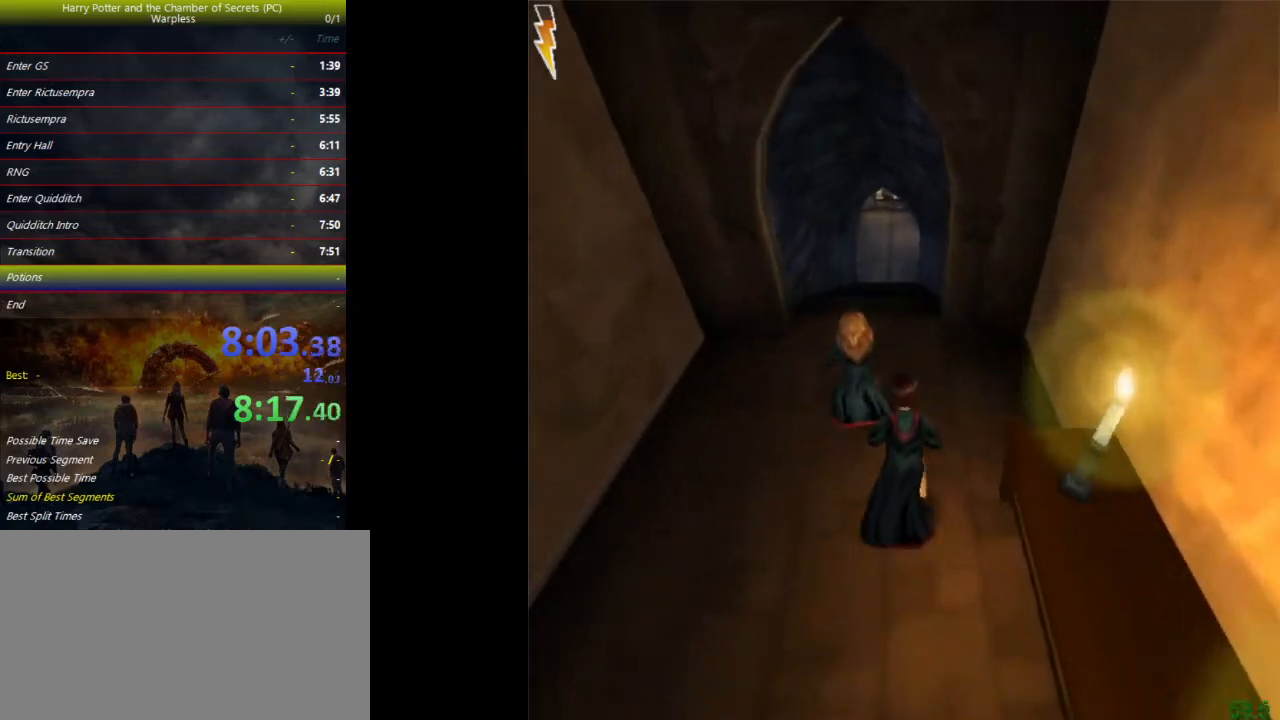
{"keys": ["shift", "space", "w"], "events": []}